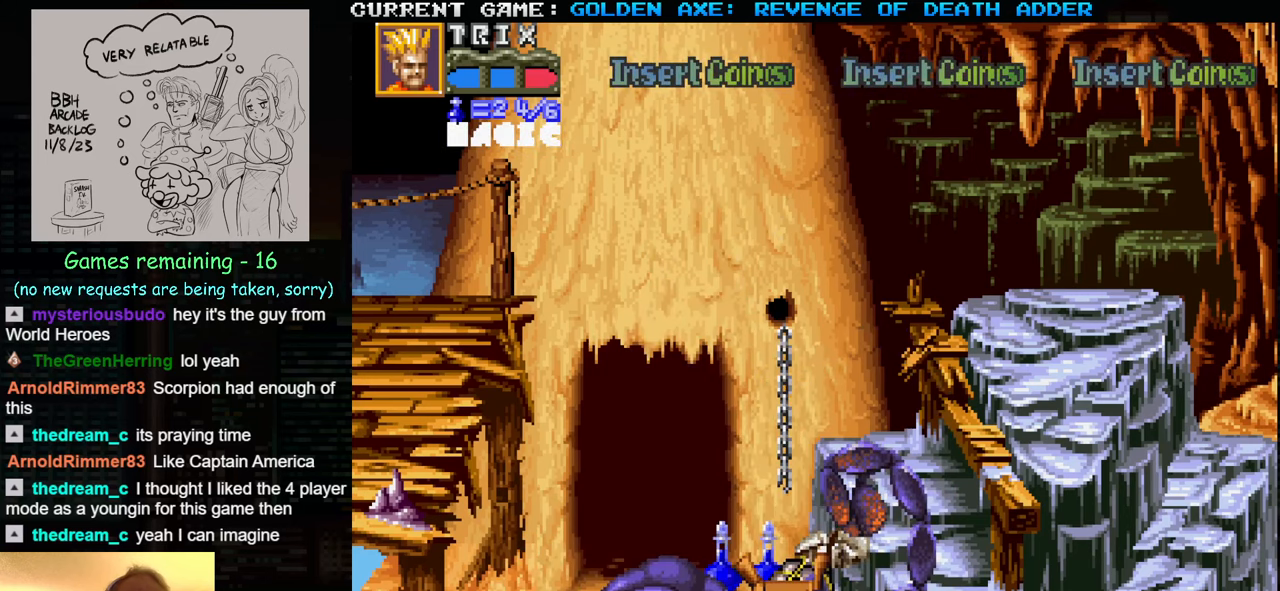
Gameplay with a controller (arcade stick); each line is a JSON object with the inputs held at the frame after it. "events" lists button and stick changes between this image and that frame as [ms after this image, input, new state], when the widget could be followed in between. Not read: L3 R3.
{"buttons": ["SQUARE"], "left_stick": "right", "events": [[50, "SQUARE", "down"], [200, "SQUARE", "up"], [267, "SQUARE", "down"], [317, "SQUARE", "up"], [350, "SQUARE", "down"], [400, "SQUARE", "up"], [483, "SQUARE", "down"]]}
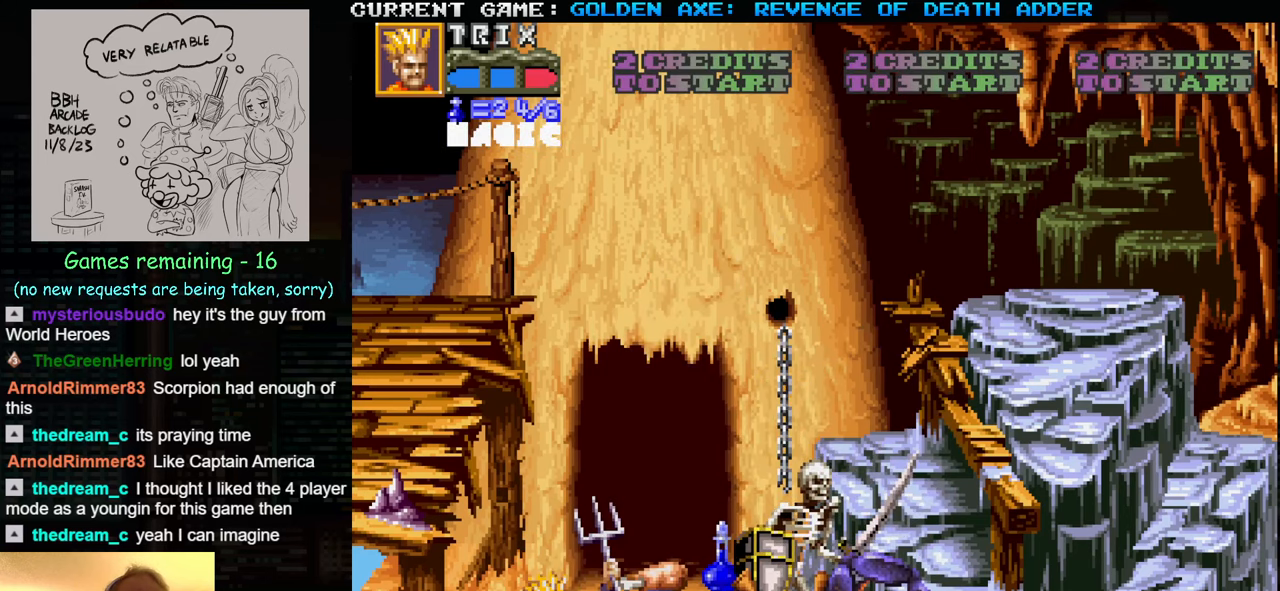
{"buttons": [], "left_stick": "right", "events": [[33, "SQUARE", "up"], [50, "SQUARE", "down"], [100, "SQUARE", "up"], [167, "SQUARE", "down"], [300, "SQUARE", "up"], [350, "SQUARE", "down"], [400, "SQUARE", "up"], [433, "SQUARE", "down"], [483, "SQUARE", "up"]]}
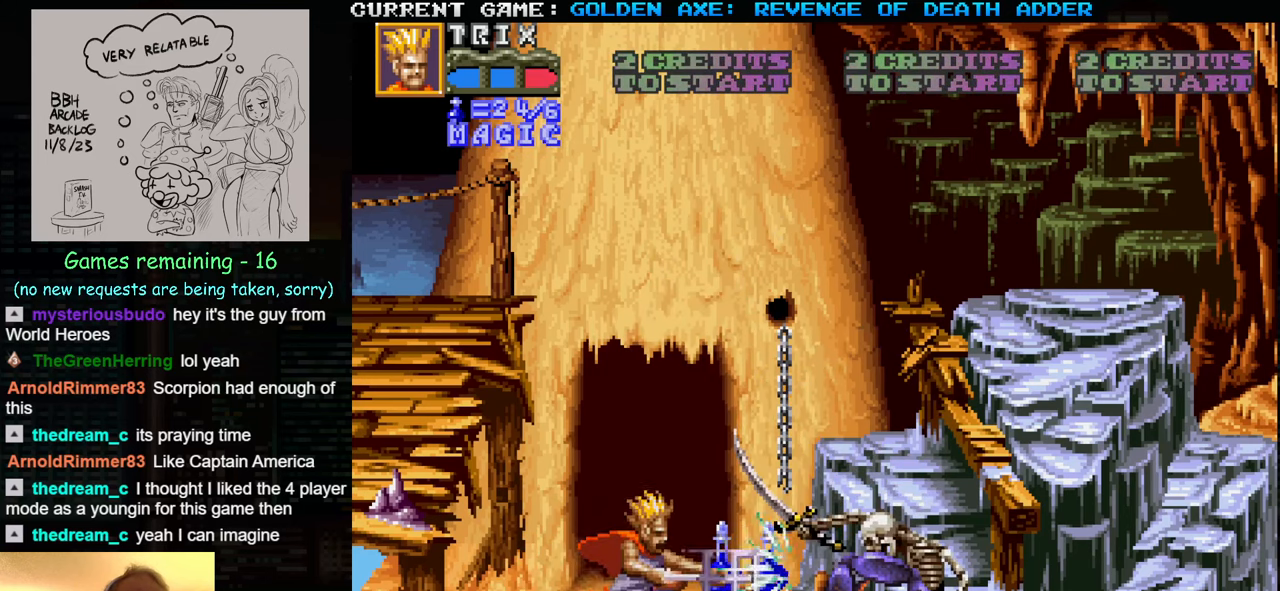
{"buttons": ["SQUARE"], "left_stick": "right", "events": [[33, "SQUARE", "down"], [83, "SQUARE", "up"], [117, "SQUARE", "down"], [167, "SQUARE", "up"], [233, "SQUARE", "down"], [367, "SQUARE", "up"], [433, "SQUARE", "down"]]}
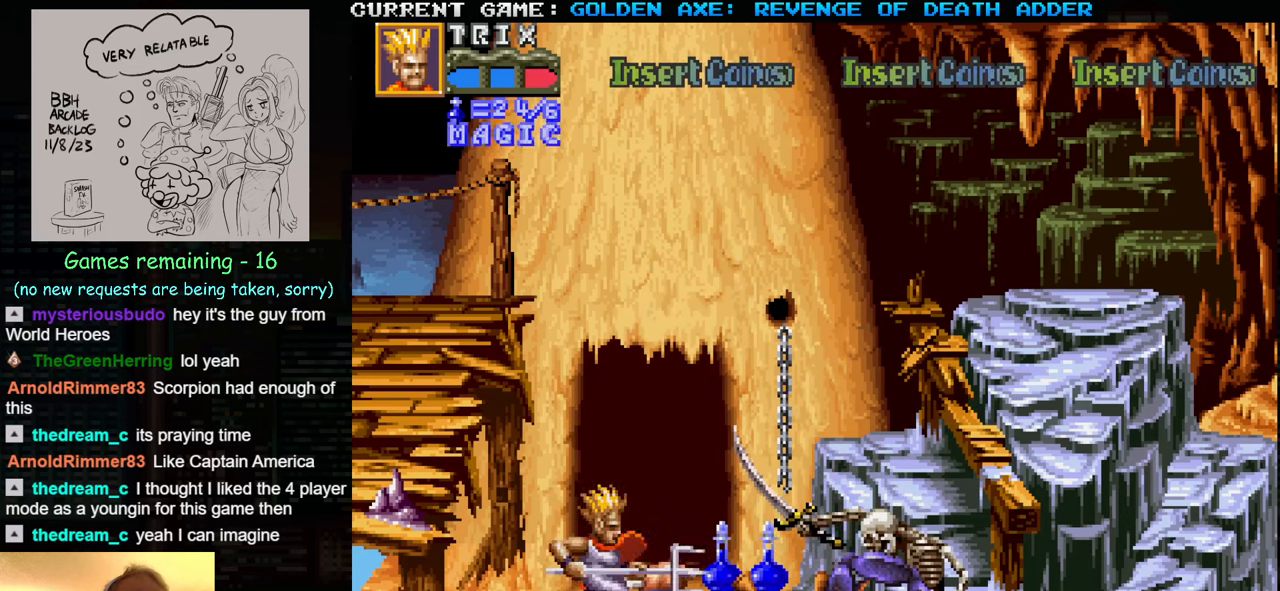
{"buttons": ["SQUARE"], "left_stick": "right", "events": [[67, "SQUARE", "up"], [117, "SQUARE", "down"], [267, "SQUARE", "up"], [317, "SQUARE", "down"], [367, "SQUARE", "up"], [383, "SQUARE", "down"], [450, "SQUARE", "up"], [500, "SQUARE", "down"]]}
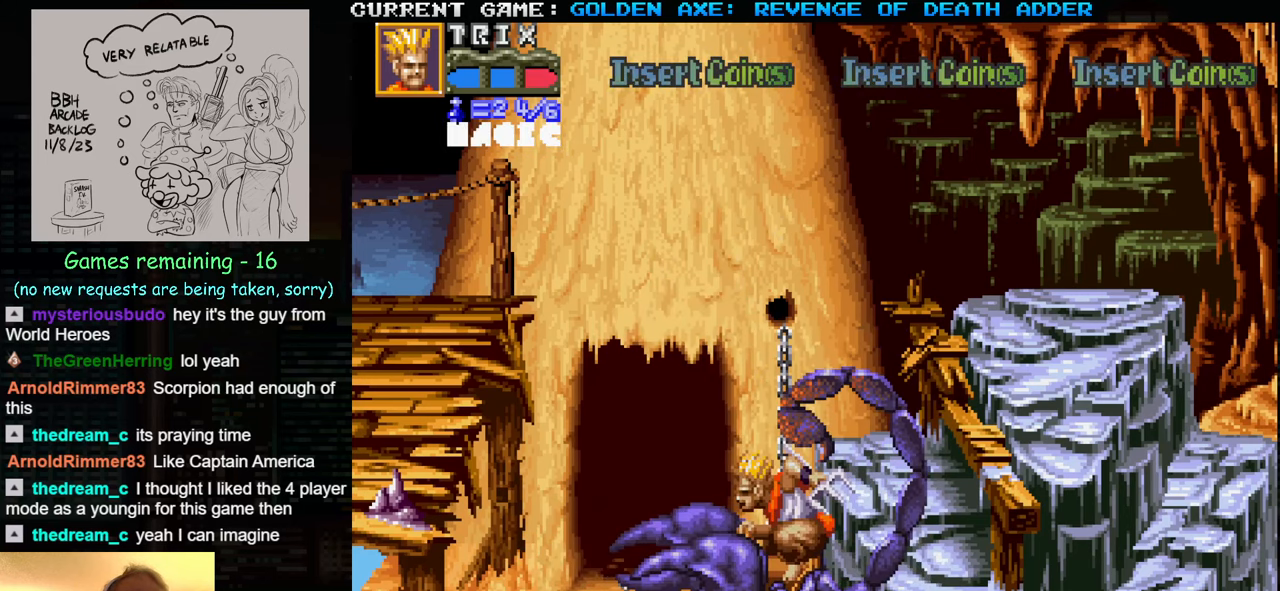
{"buttons": ["SQUARE"], "left_stick": "right", "events": [[50, "SQUARE", "up"], [83, "SQUARE", "down"], [133, "SQUARE", "up"], [167, "SQUARE", "down"], [250, "SQUARE", "up"], [267, "SQUARE", "down"], [333, "SQUARE", "up"], [367, "SQUARE", "down"], [433, "SQUARE", "up"], [467, "SQUARE", "down"]]}
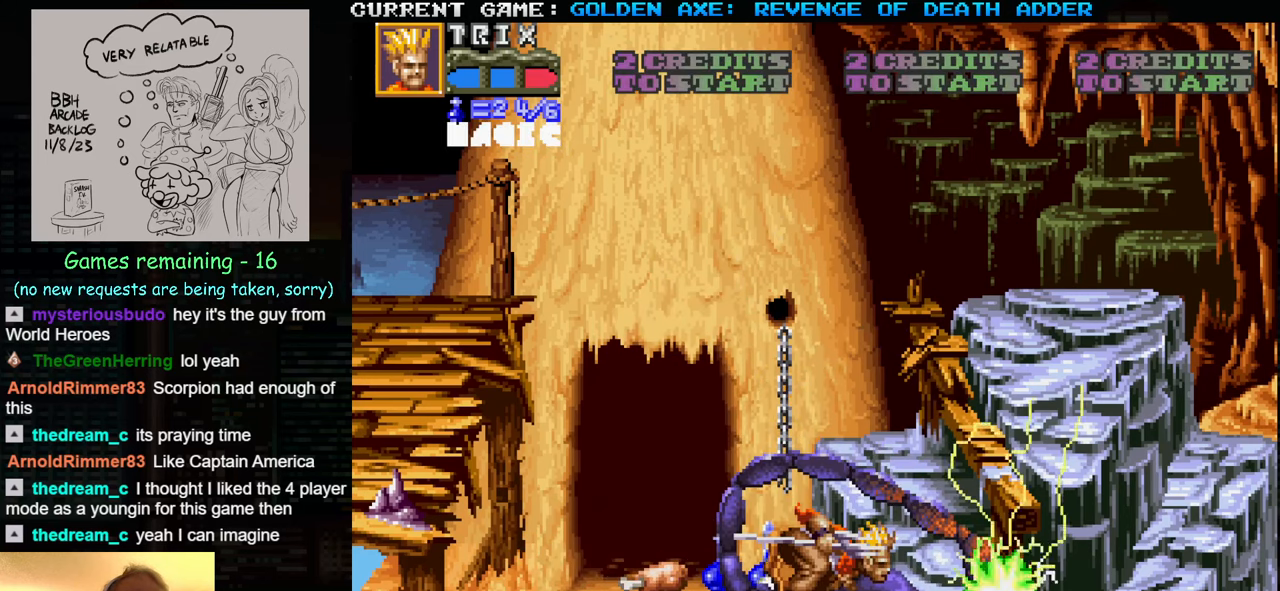
{"buttons": [], "left_stick": "left", "events": [[33, "SQUARE", "up"], [150, "left_stick", "center"], [350, "left_stick", "left"]]}
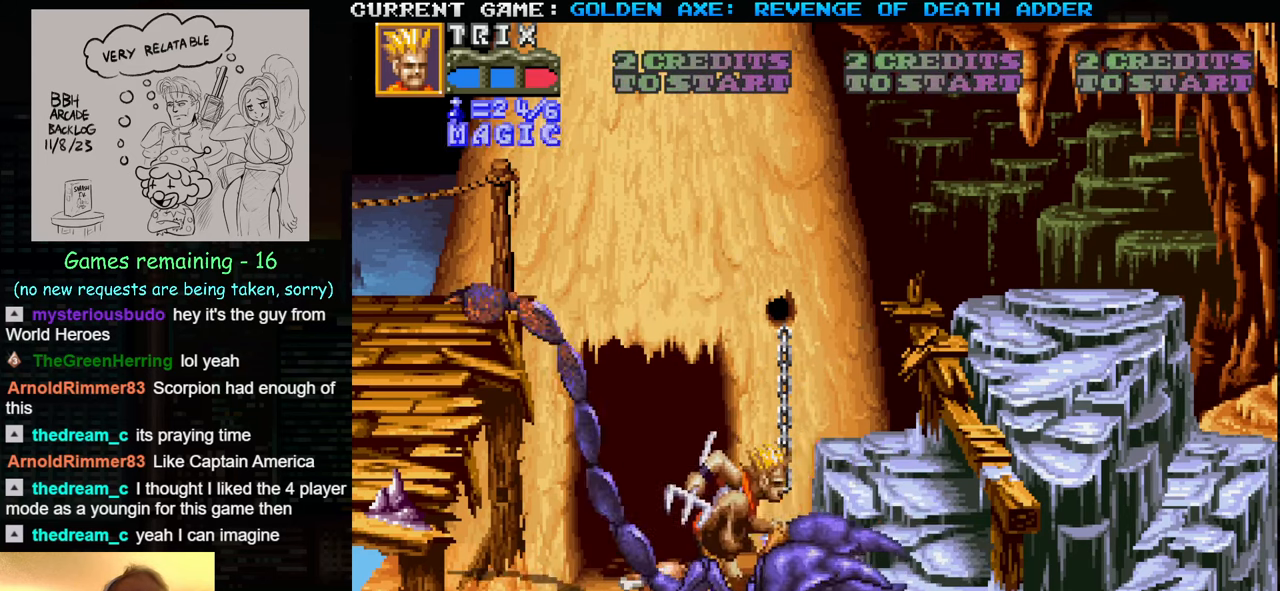
{"buttons": [], "left_stick": "left", "events": []}
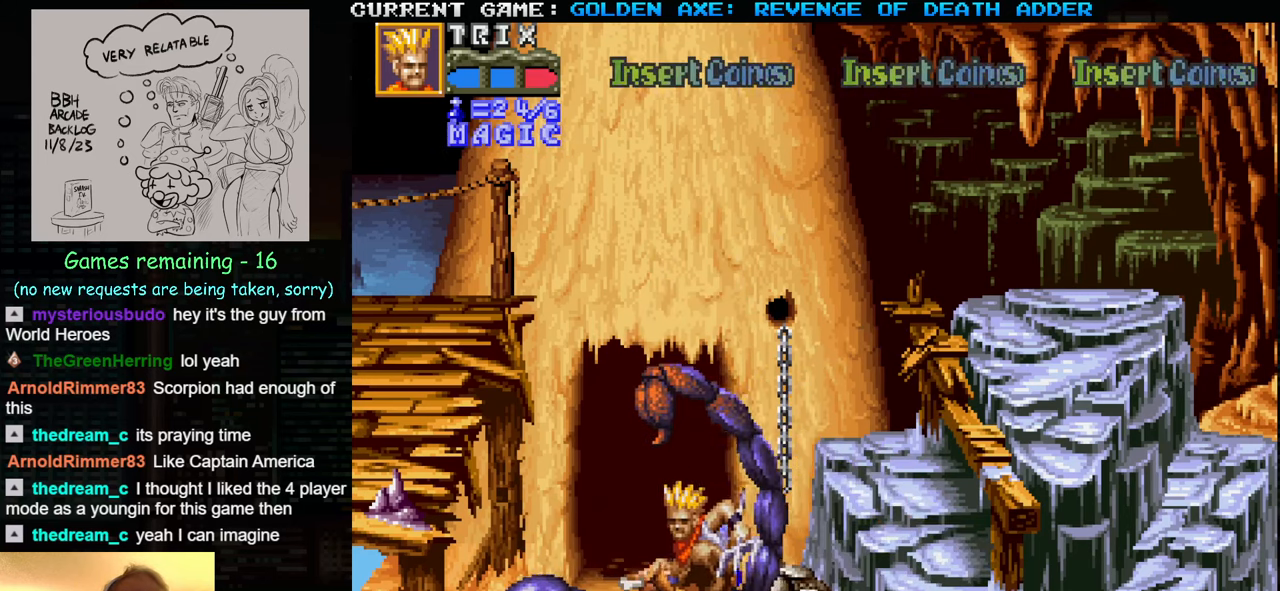
{"buttons": ["SQUARE"], "left_stick": "right", "events": [[267, "left_stick", "right"], [300, "SQUARE", "down"], [383, "SQUARE", "up"], [450, "SQUARE", "down"]]}
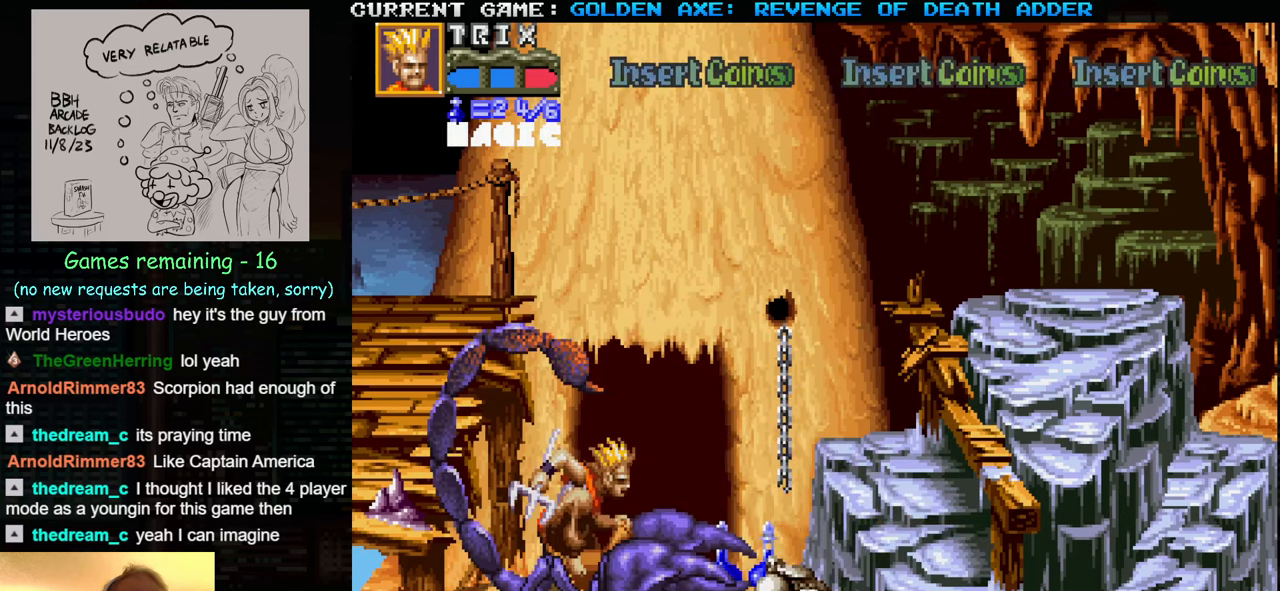
{"buttons": [], "left_stick": "center", "events": [[50, "SQUARE", "up"], [217, "left_stick", "center"]]}
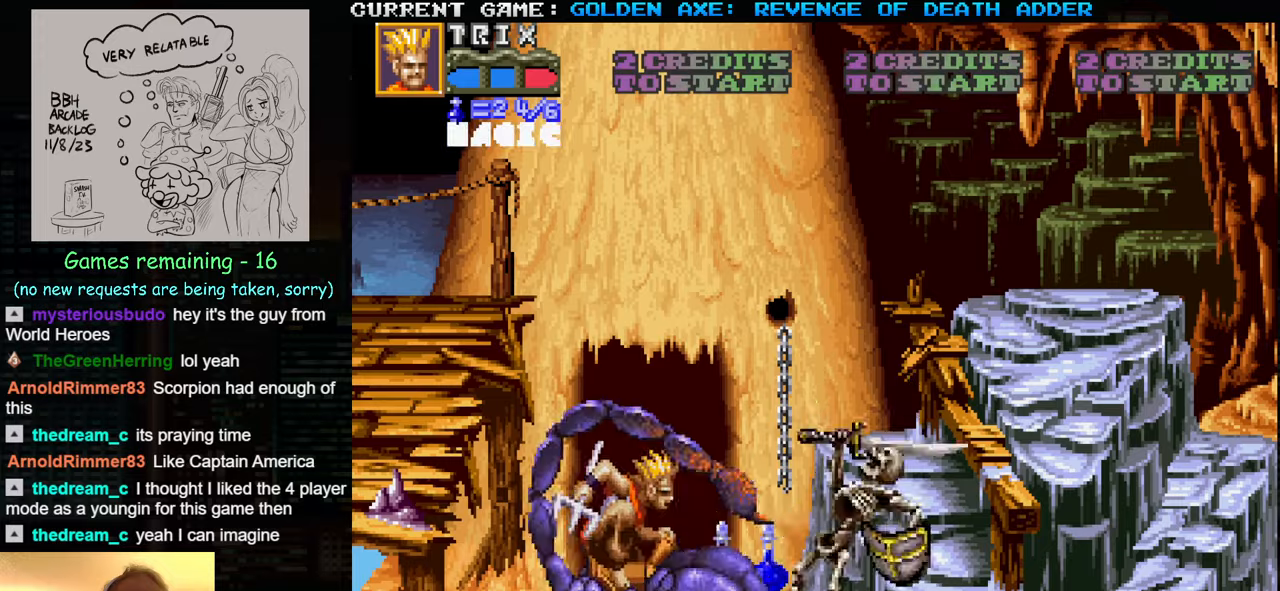
{"buttons": [], "left_stick": "up-right", "events": [[100, "left_stick", "up"], [217, "left_stick", "up-right"]]}
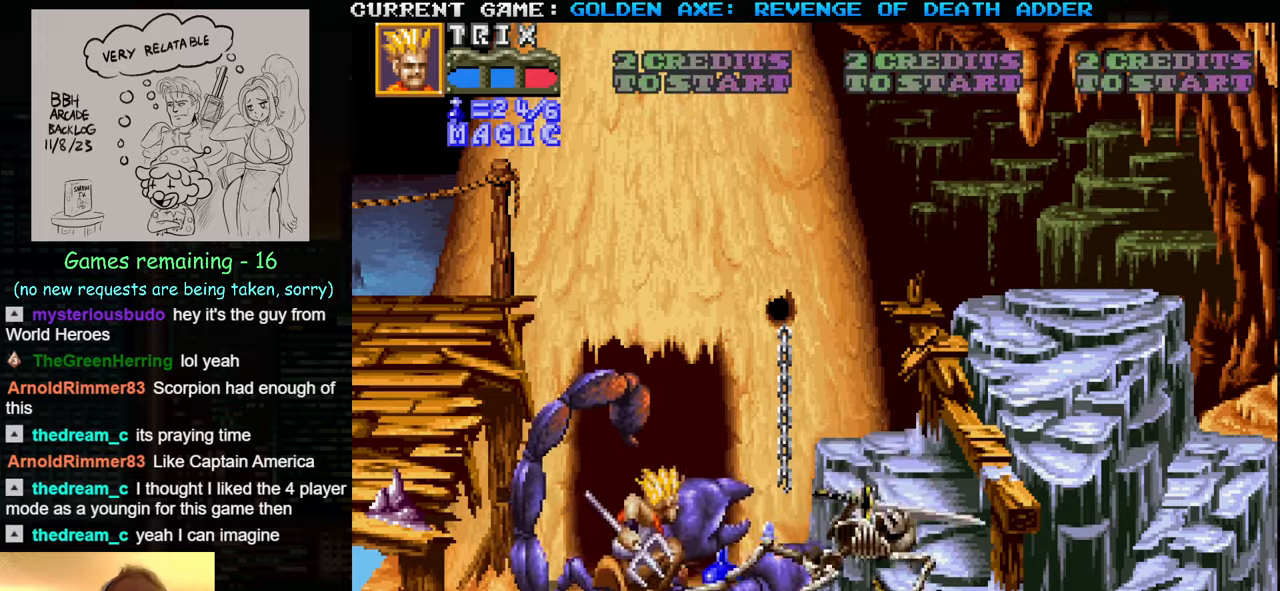
{"buttons": ["SQUARE"], "left_stick": "up", "events": [[367, "left_stick", "up"], [434, "SQUARE", "down"]]}
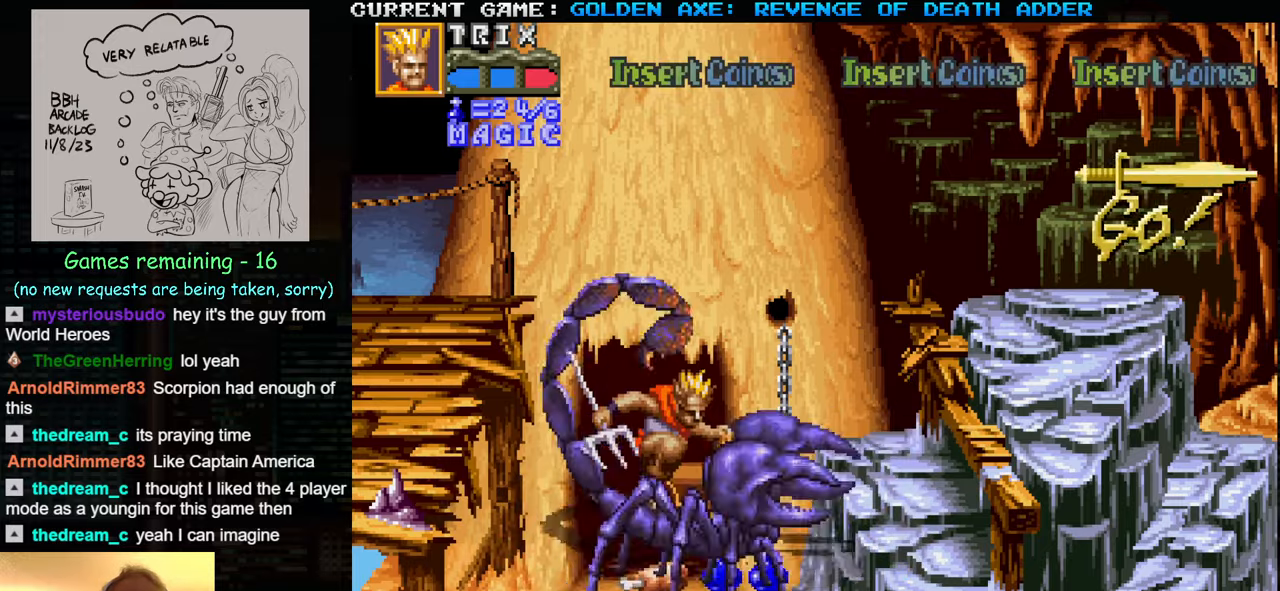
{"buttons": [], "left_stick": "up", "events": [[50, "SQUARE", "up"], [350, "SQUARE", "down"], [467, "SQUARE", "up"]]}
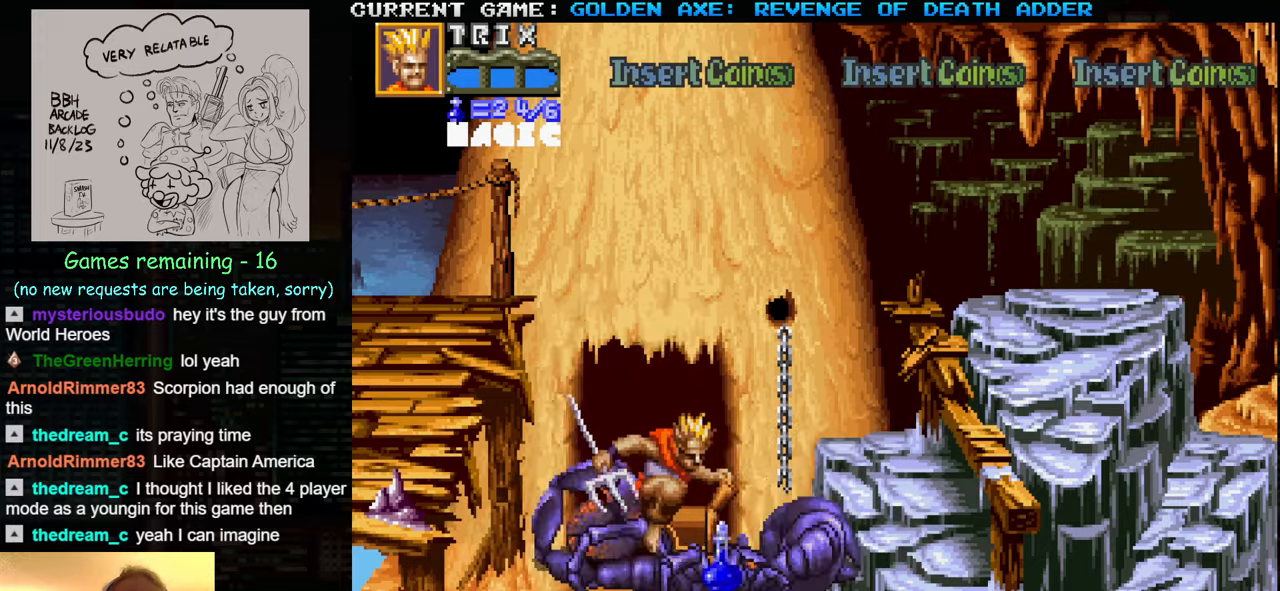
{"buttons": ["SQUARE"], "left_stick": "right", "events": [[167, "left_stick", "right"], [384, "SQUARE", "down"]]}
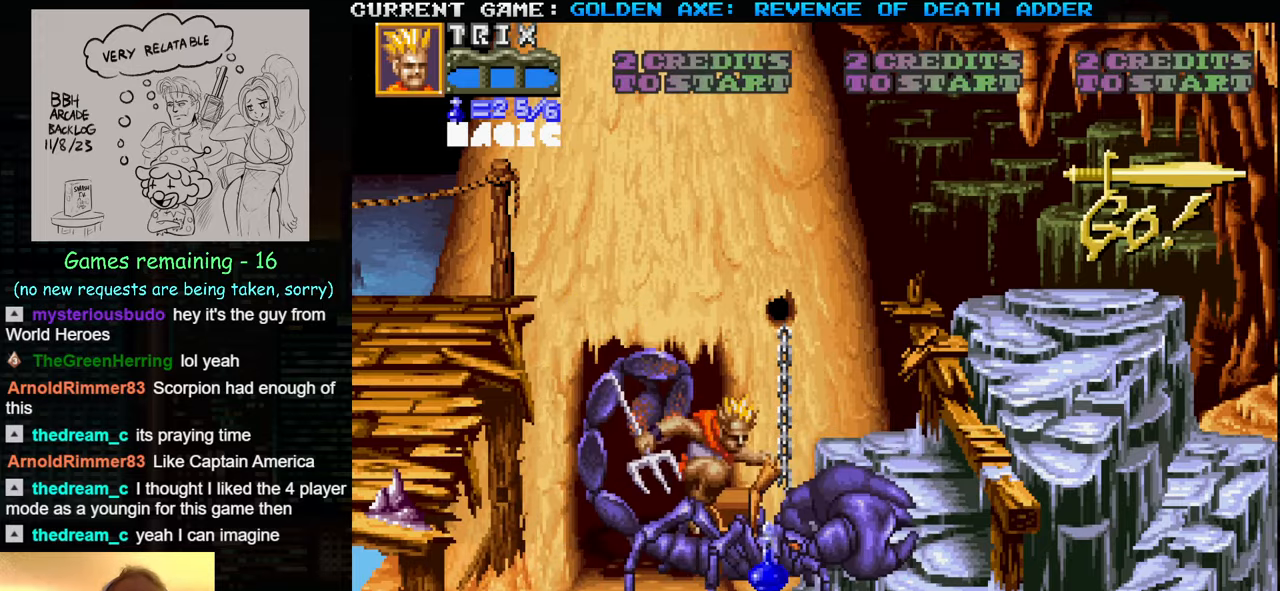
{"buttons": ["TRIANGLE"], "left_stick": "right", "events": [[17, "SQUARE", "up"], [467, "TRIANGLE", "down"]]}
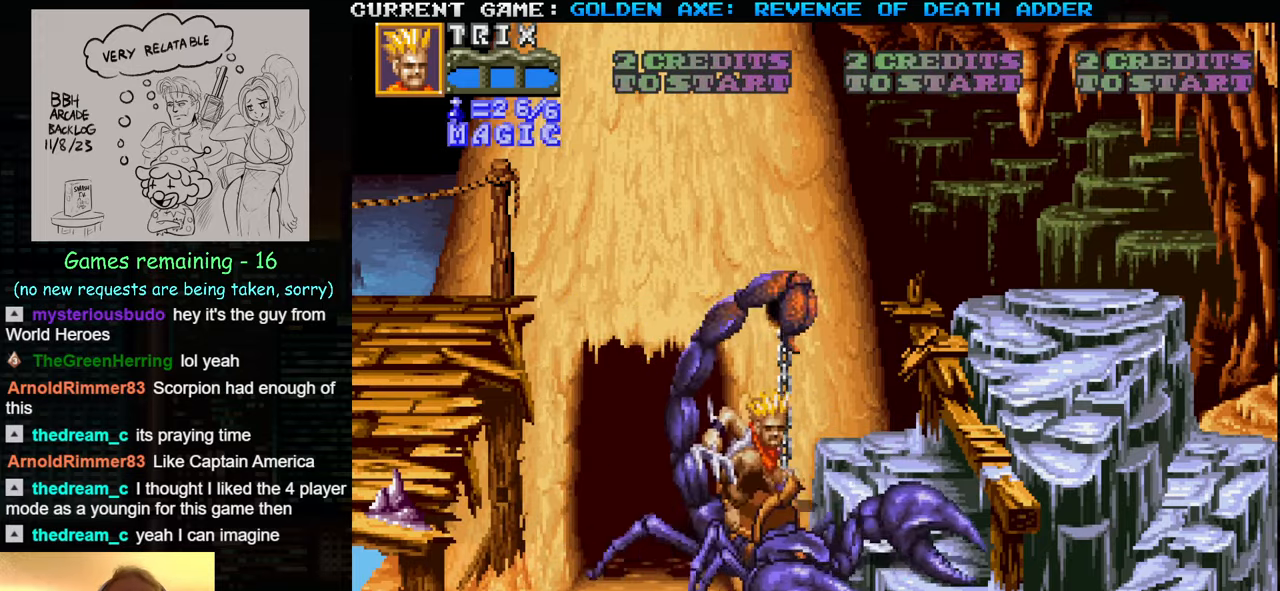
{"buttons": [], "left_stick": "right", "events": [[417, "TRIANGLE", "up"]]}
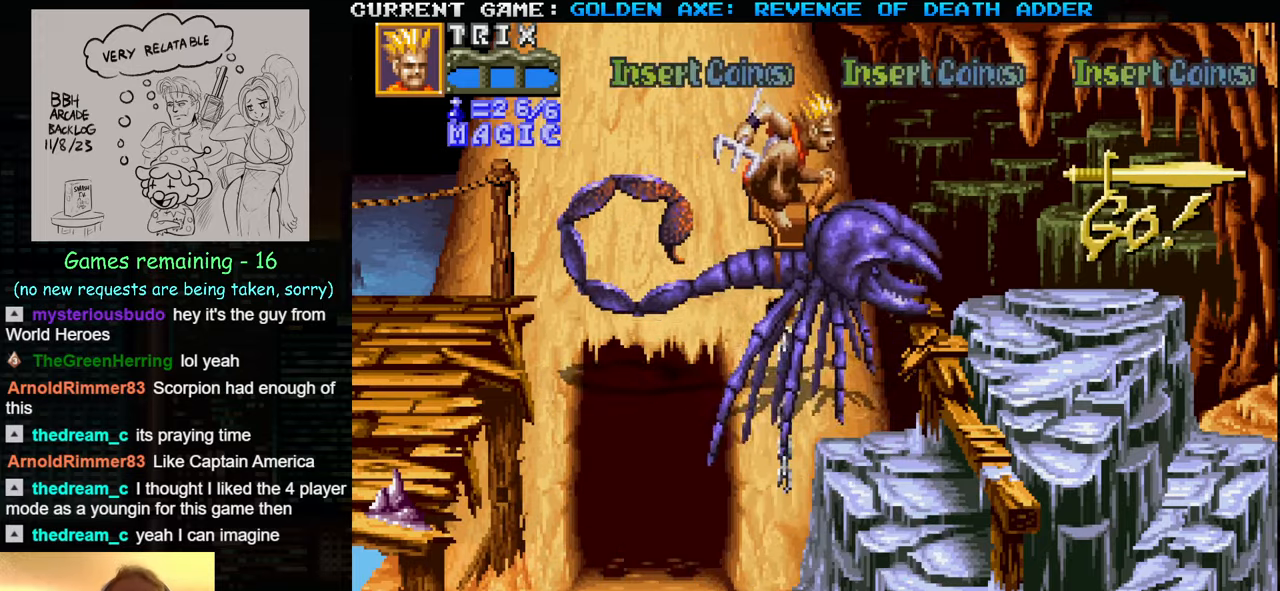
{"buttons": [], "left_stick": "right", "events": []}
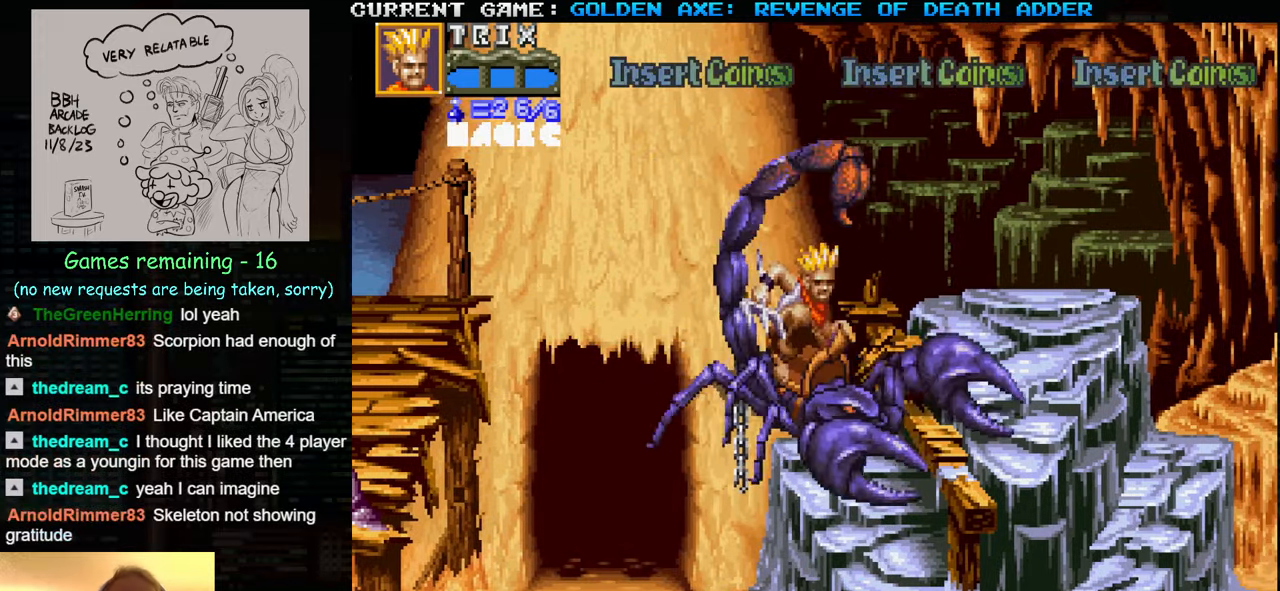
{"buttons": [], "left_stick": "right", "events": [[17, "TRIANGLE", "down"], [134, "TRIANGLE", "up"]]}
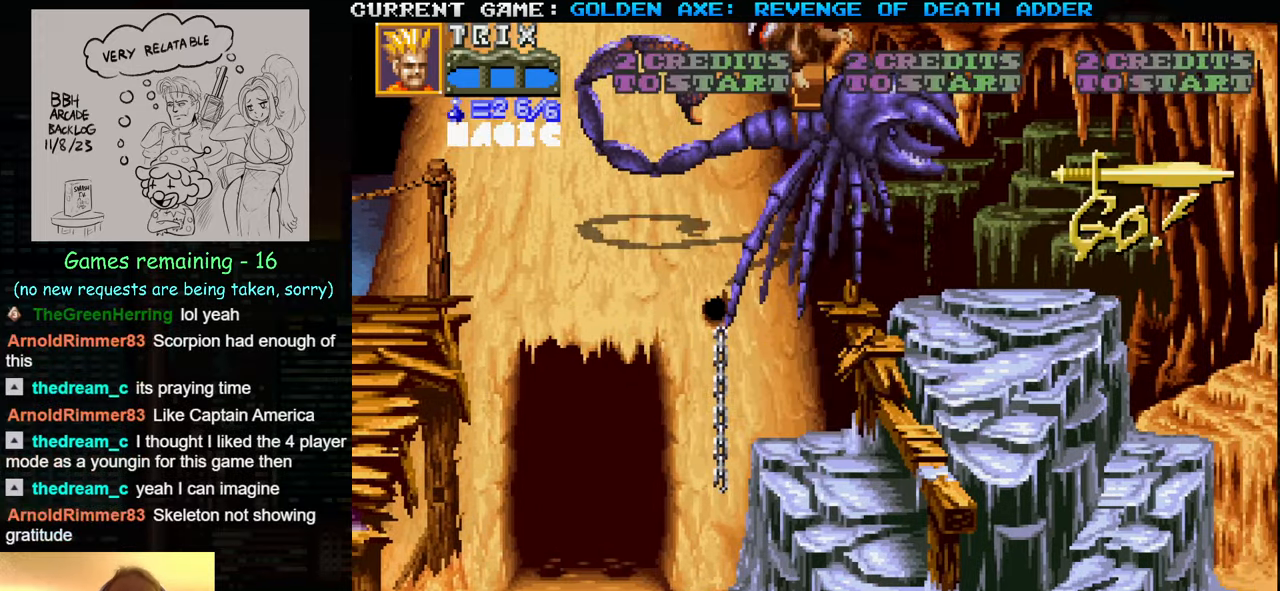
{"buttons": [], "left_stick": "right", "events": []}
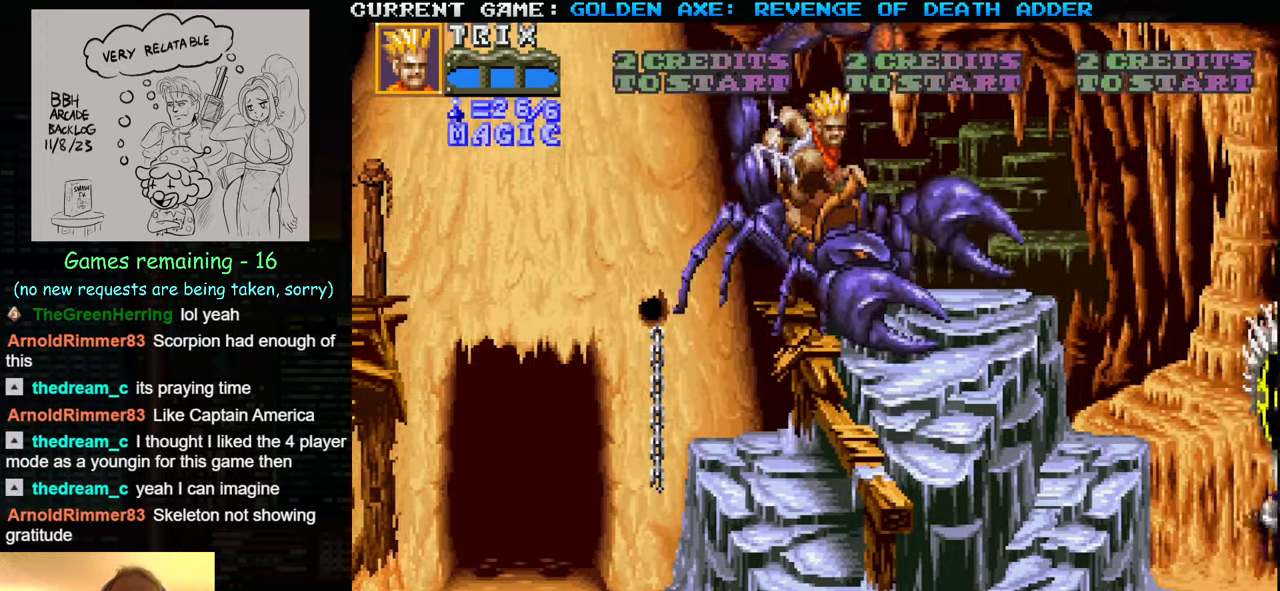
{"buttons": [], "left_stick": "right", "events": []}
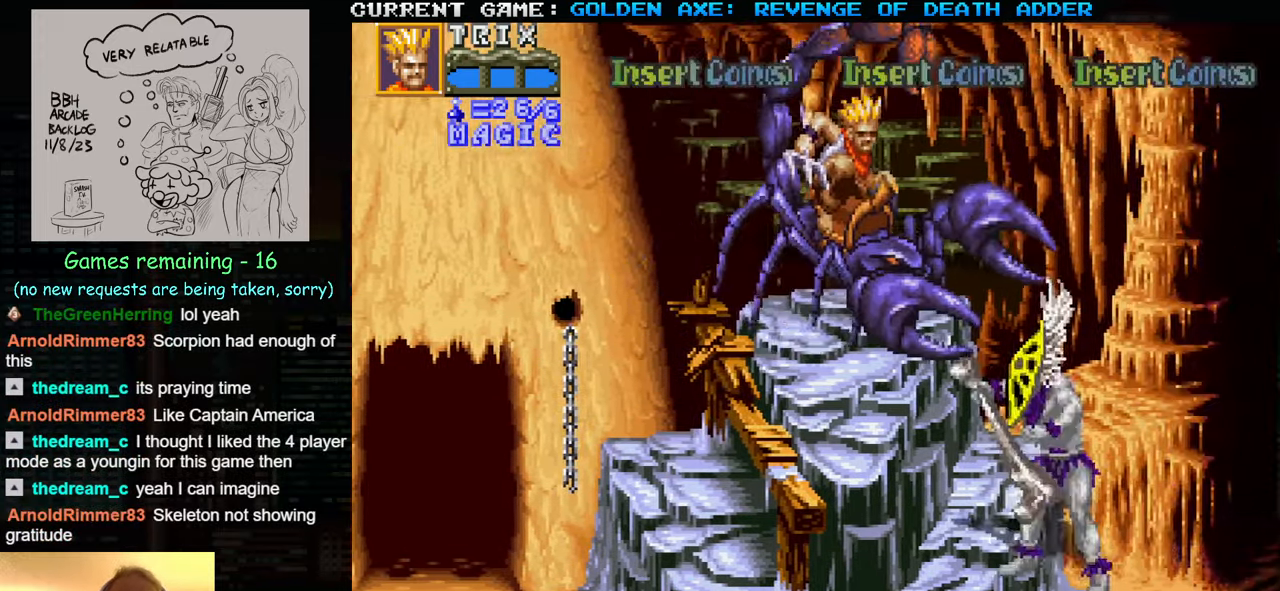
{"buttons": [], "left_stick": "center", "events": [[50, "left_stick", "center"], [166, "SQUARE", "down"], [300, "SQUARE", "up"]]}
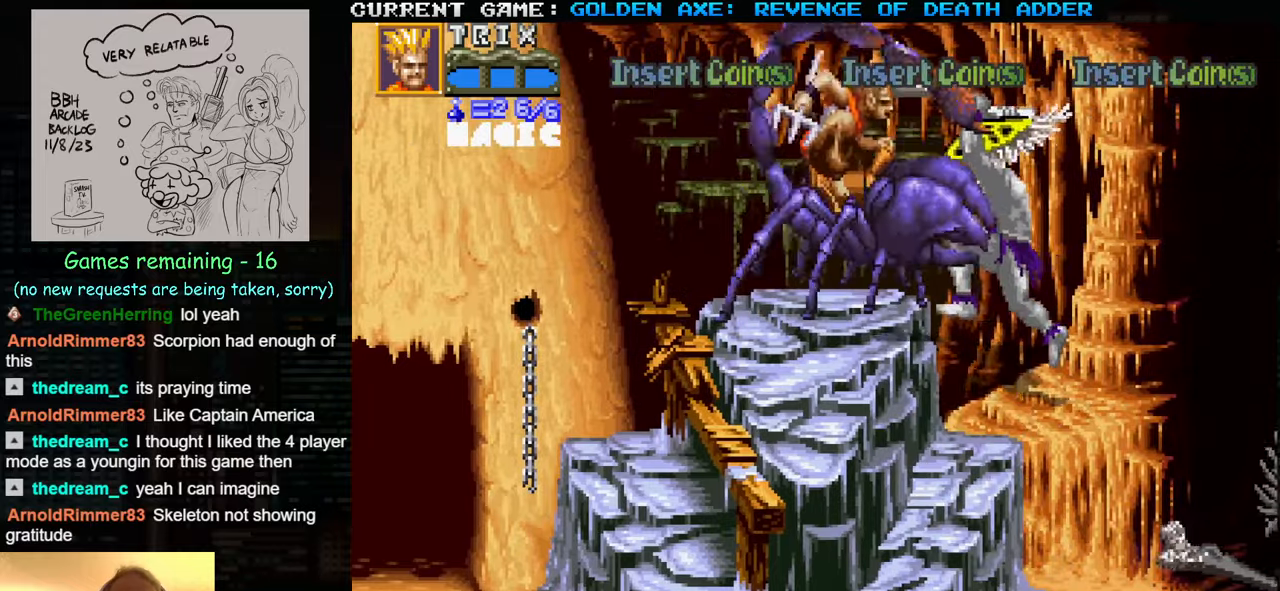
{"buttons": [], "left_stick": "center", "events": []}
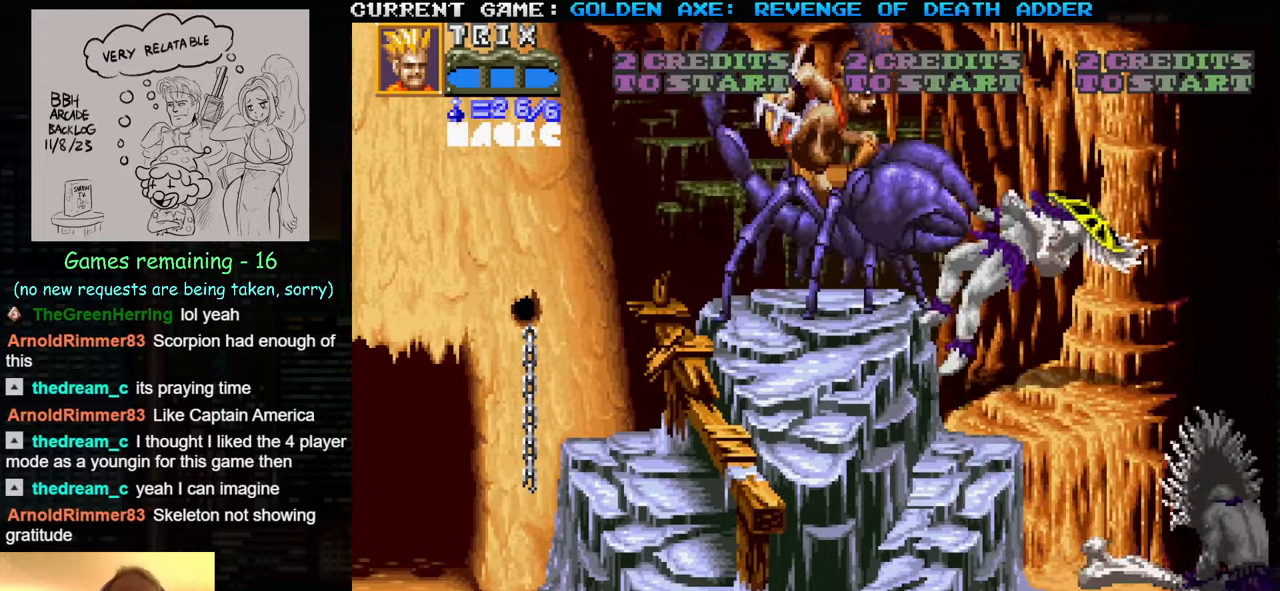
{"buttons": [], "left_stick": "left", "events": [[16, "left_stick", "left"]]}
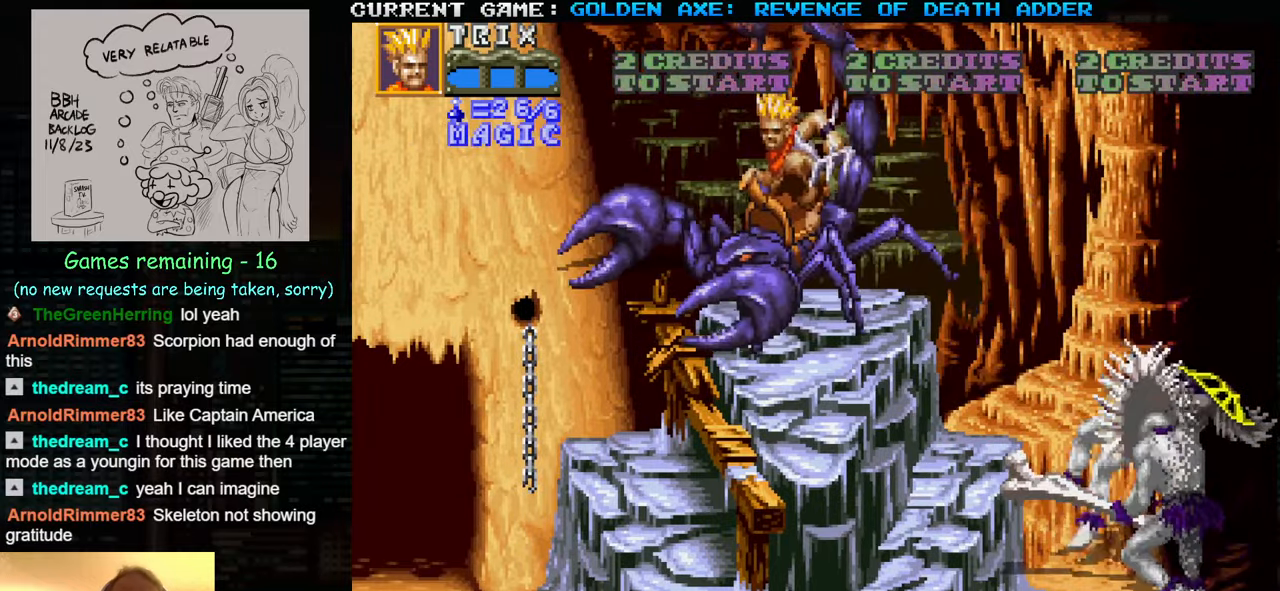
{"buttons": [], "left_stick": "center", "events": [[166, "left_stick", "right"], [366, "left_stick", "center"]]}
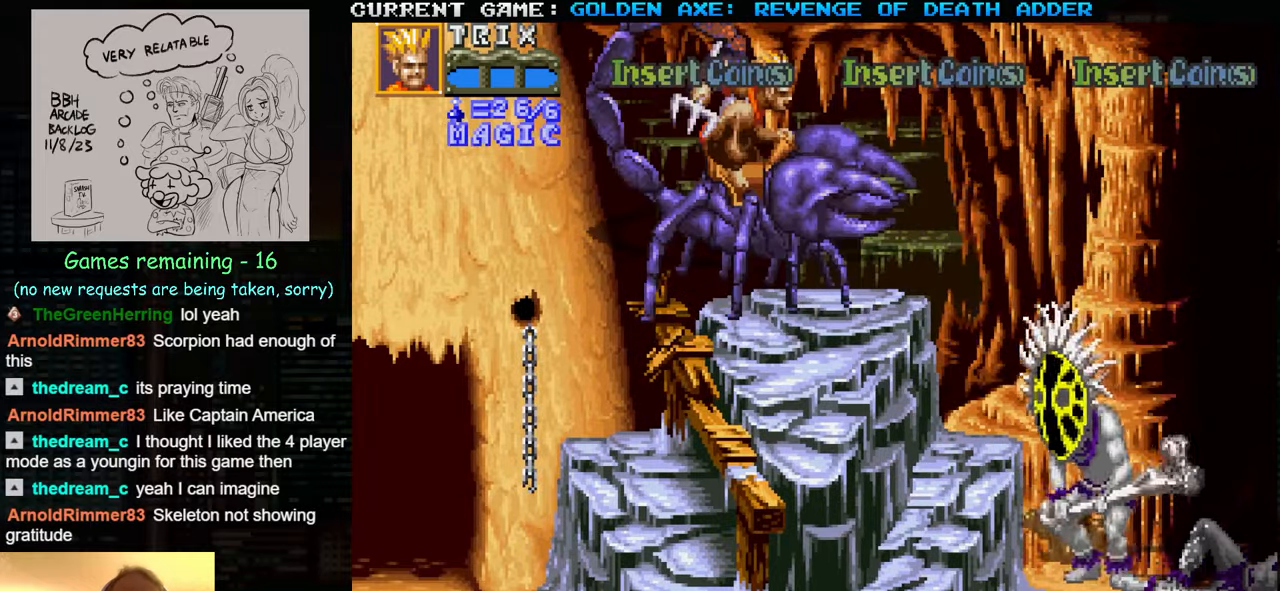
{"buttons": [], "left_stick": "center", "events": []}
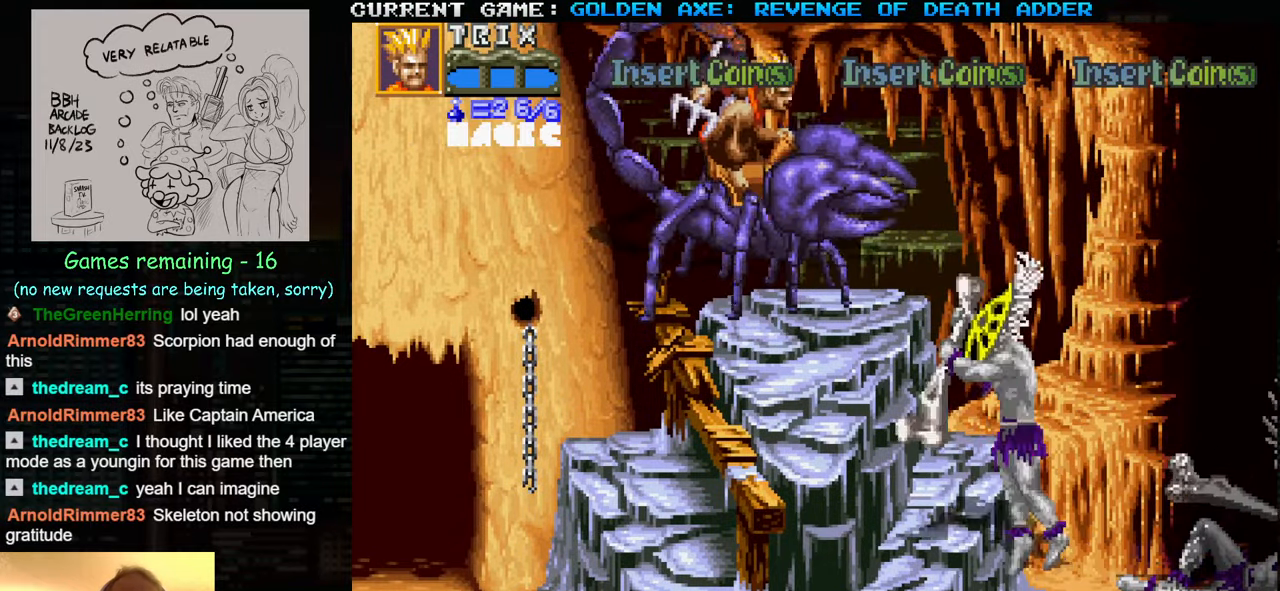
{"buttons": [], "left_stick": "center", "events": [[33, "SQUARE", "down"], [116, "SQUARE", "up"]]}
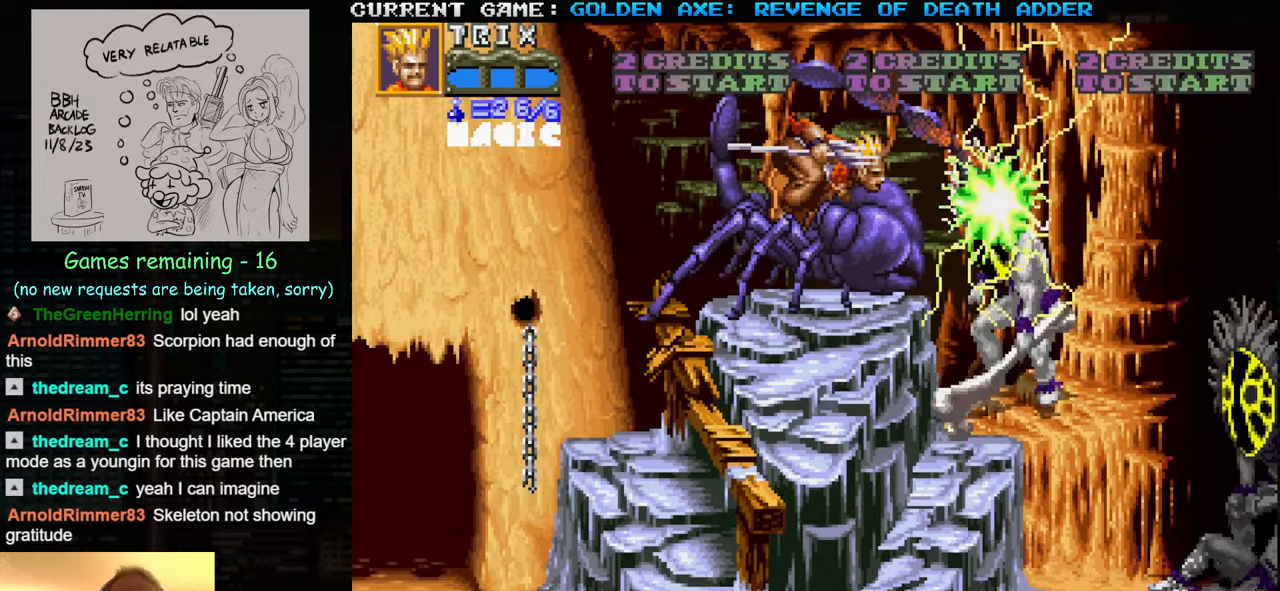
{"buttons": [], "left_stick": "center", "events": []}
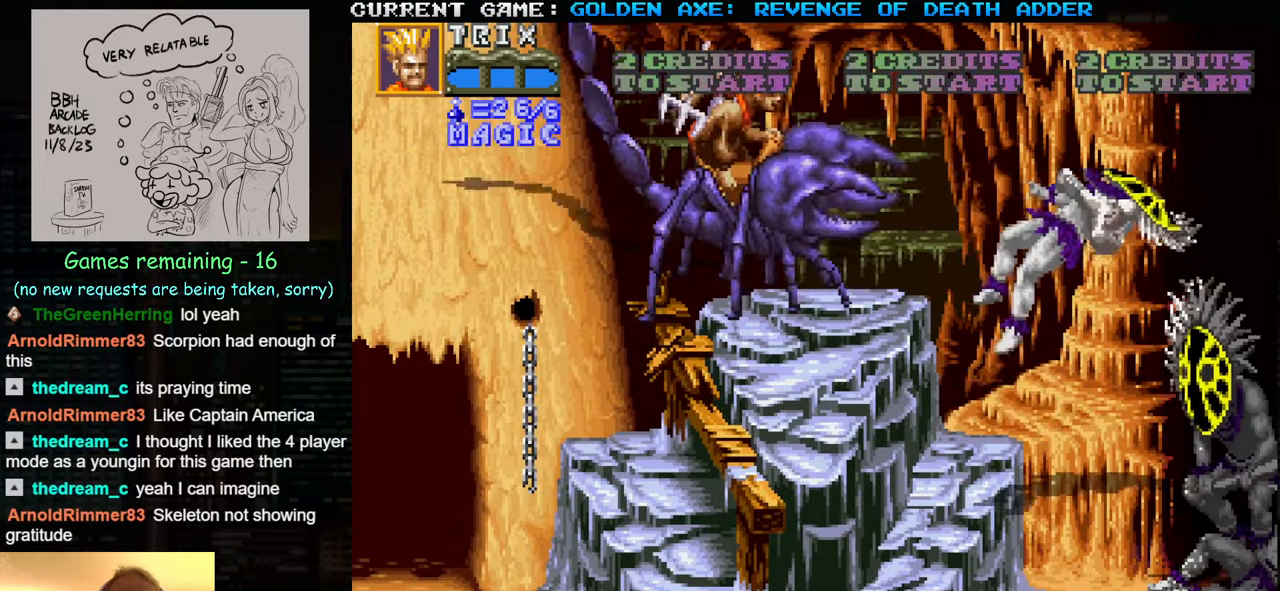
{"buttons": [], "left_stick": "center", "events": []}
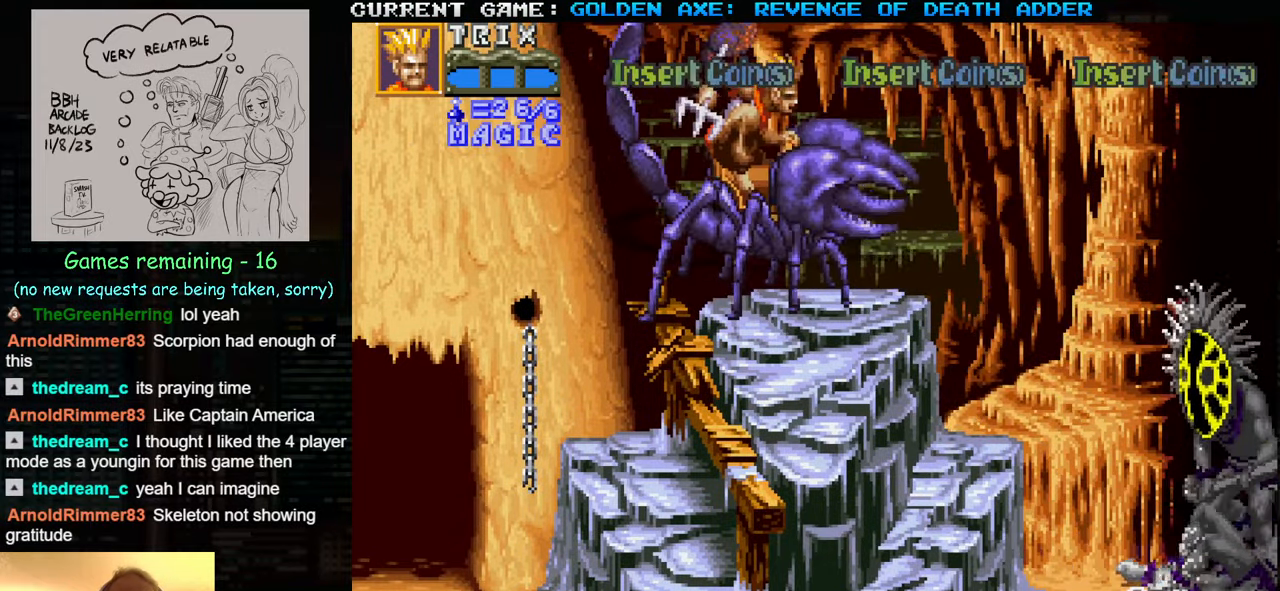
{"buttons": [], "left_stick": "center", "events": []}
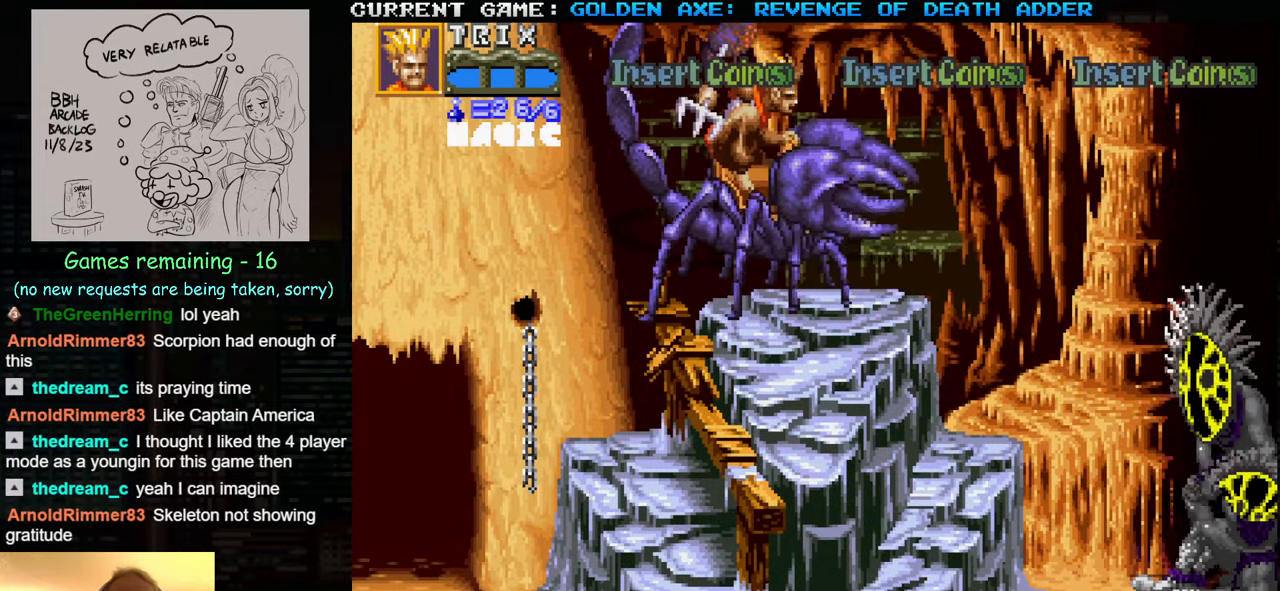
{"buttons": [], "left_stick": "center", "events": []}
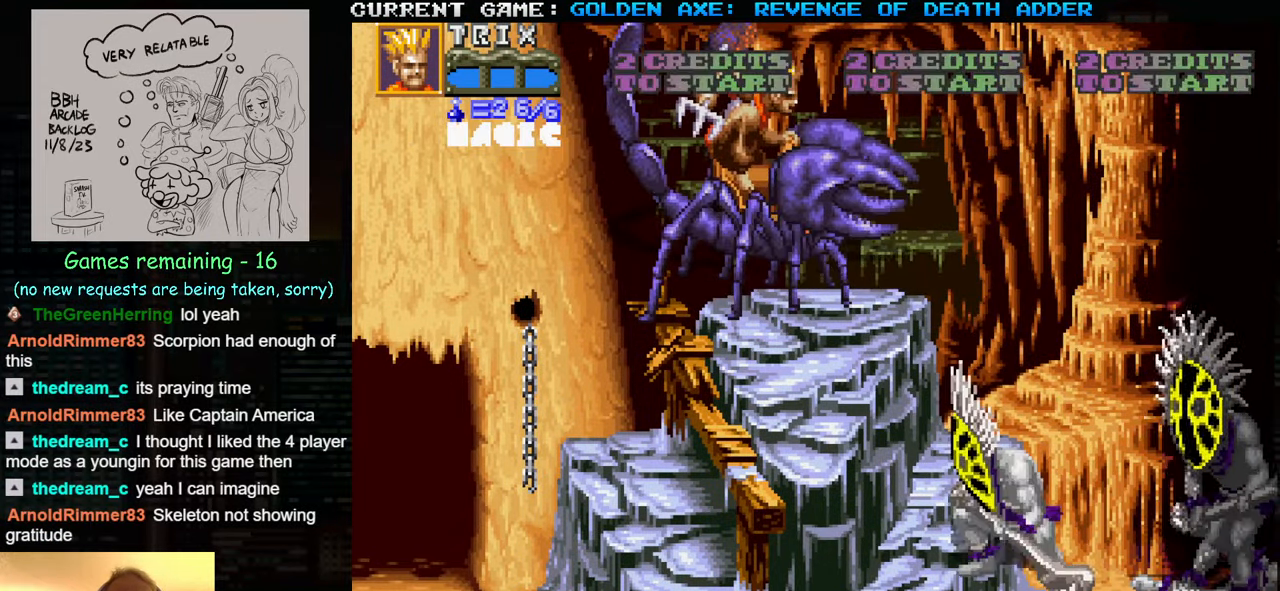
{"buttons": [], "left_stick": "center", "events": [[150, "SQUARE", "down"], [283, "SQUARE", "up"]]}